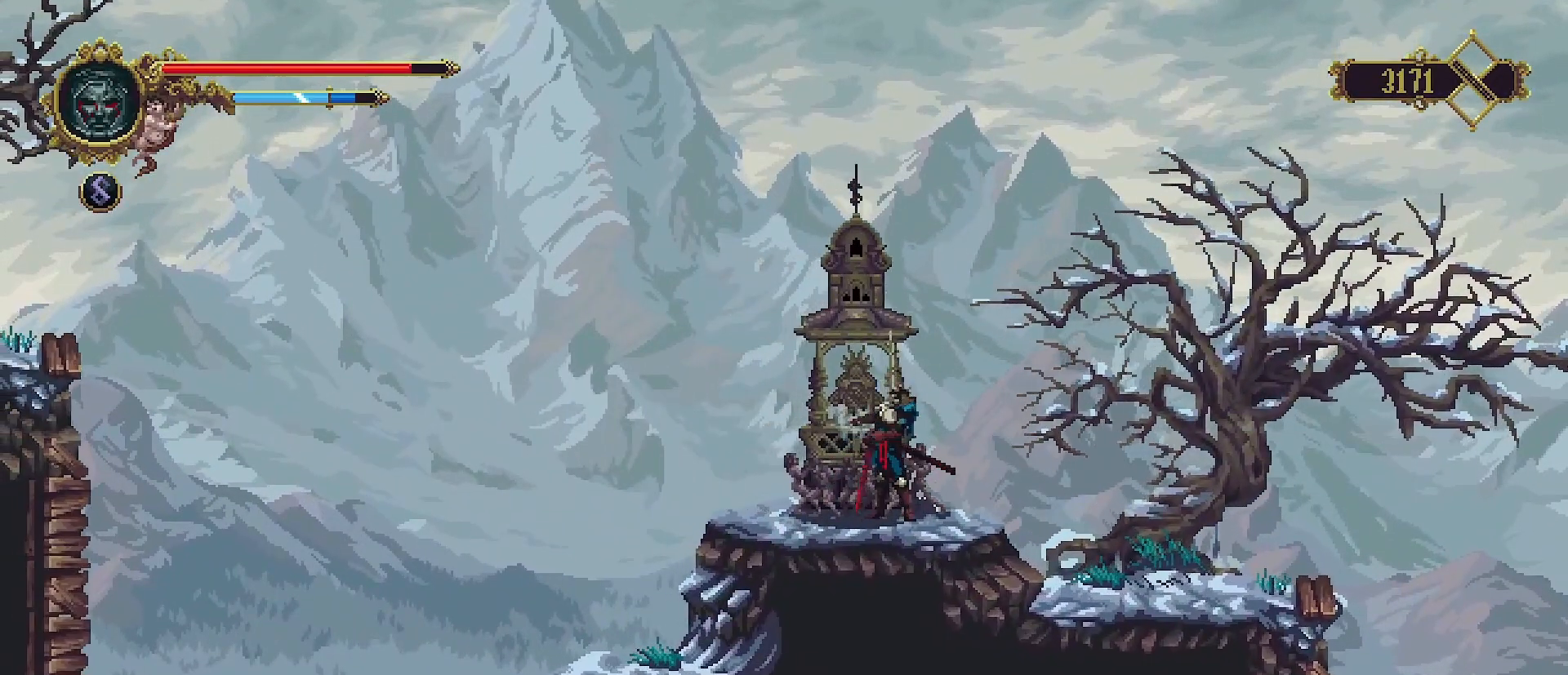
Gameplay with a controller (PlayStation layout); each line is a JSON object with the inputs held at the frame after it. "events" lists button and stick changes between this image and that frame as [ms after this image, input, new state], when the widget could be followed in between. Not read: L1.
{"buttons": [], "left_stick": "right", "right_stick": "center", "events": [[100, "left_stick", "right"]]}
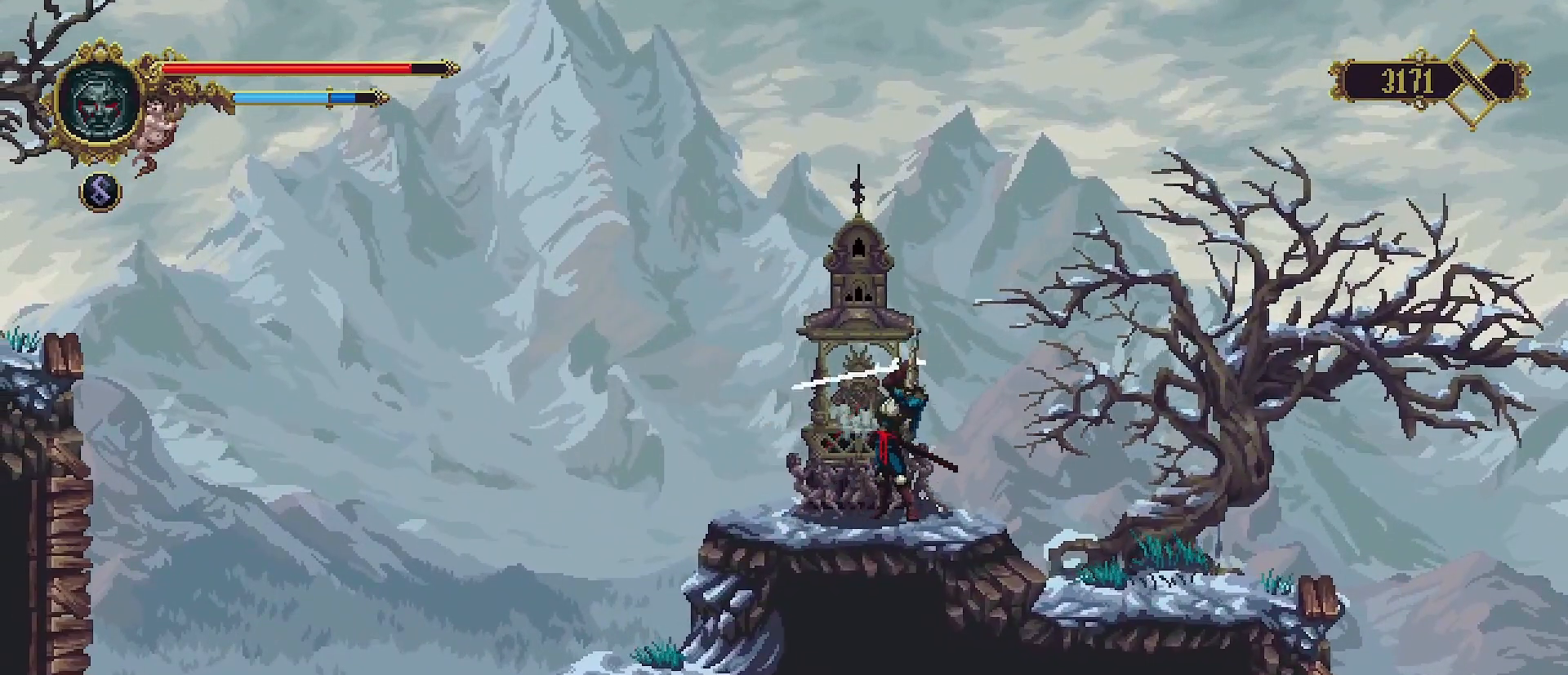
{"buttons": [], "left_stick": "right", "right_stick": "center", "events": []}
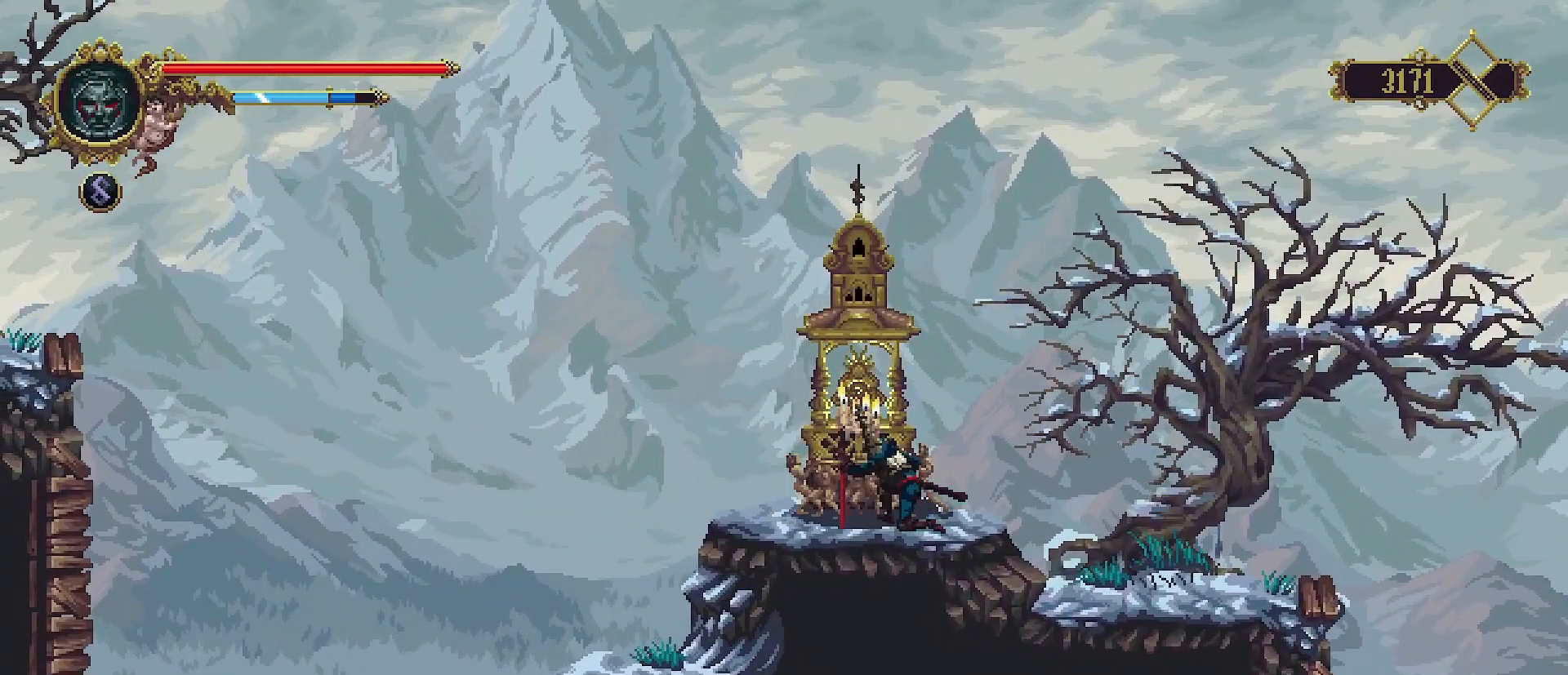
{"buttons": [], "left_stick": "right", "right_stick": "center", "events": []}
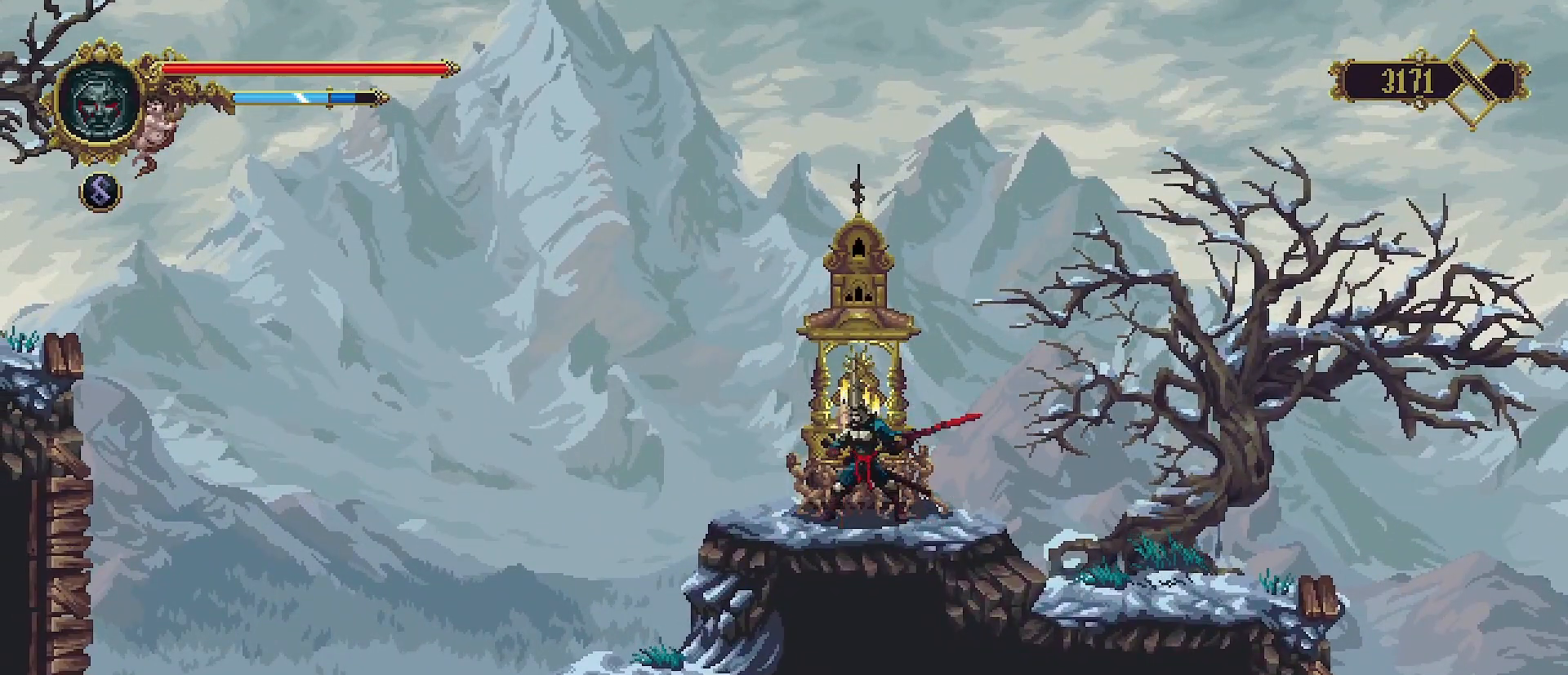
{"buttons": [], "left_stick": "right", "right_stick": "center", "events": []}
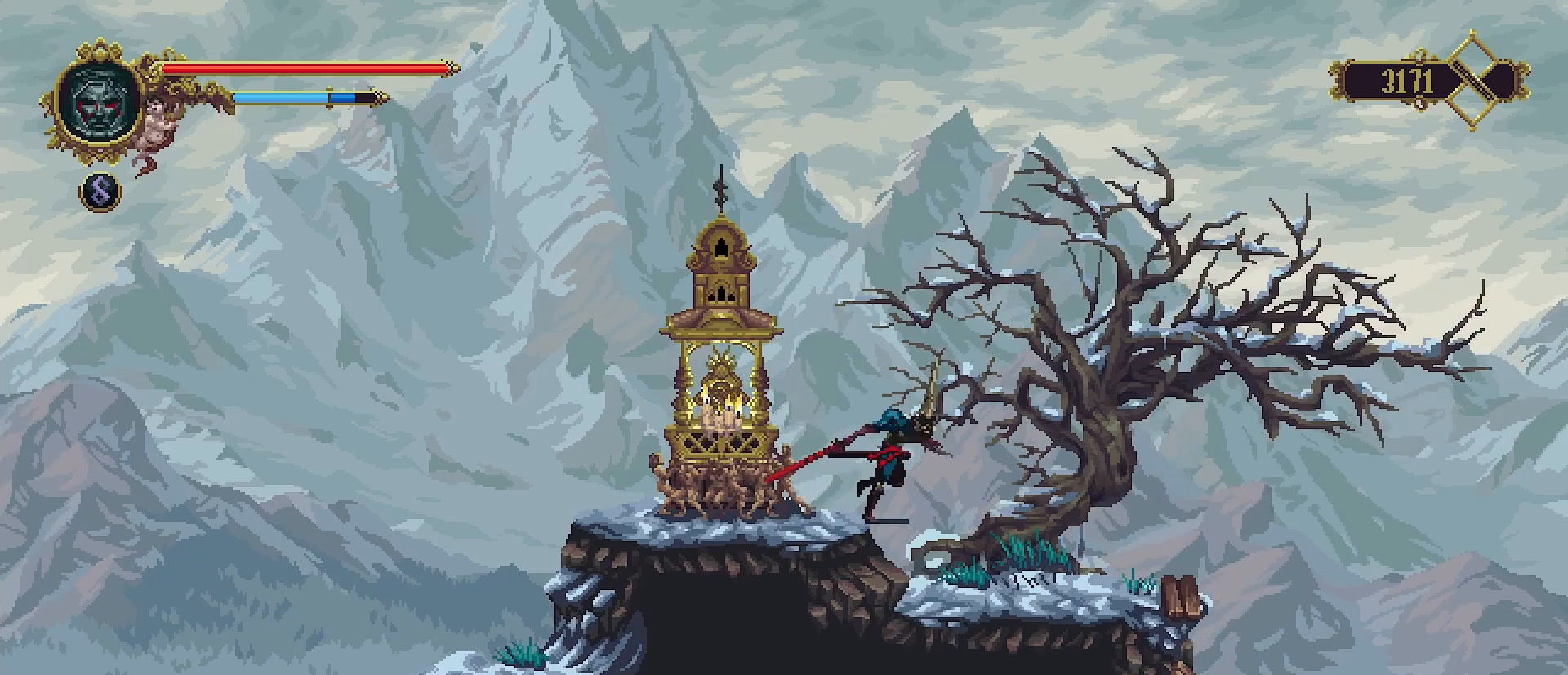
{"buttons": [], "left_stick": "right", "right_stick": "center", "events": []}
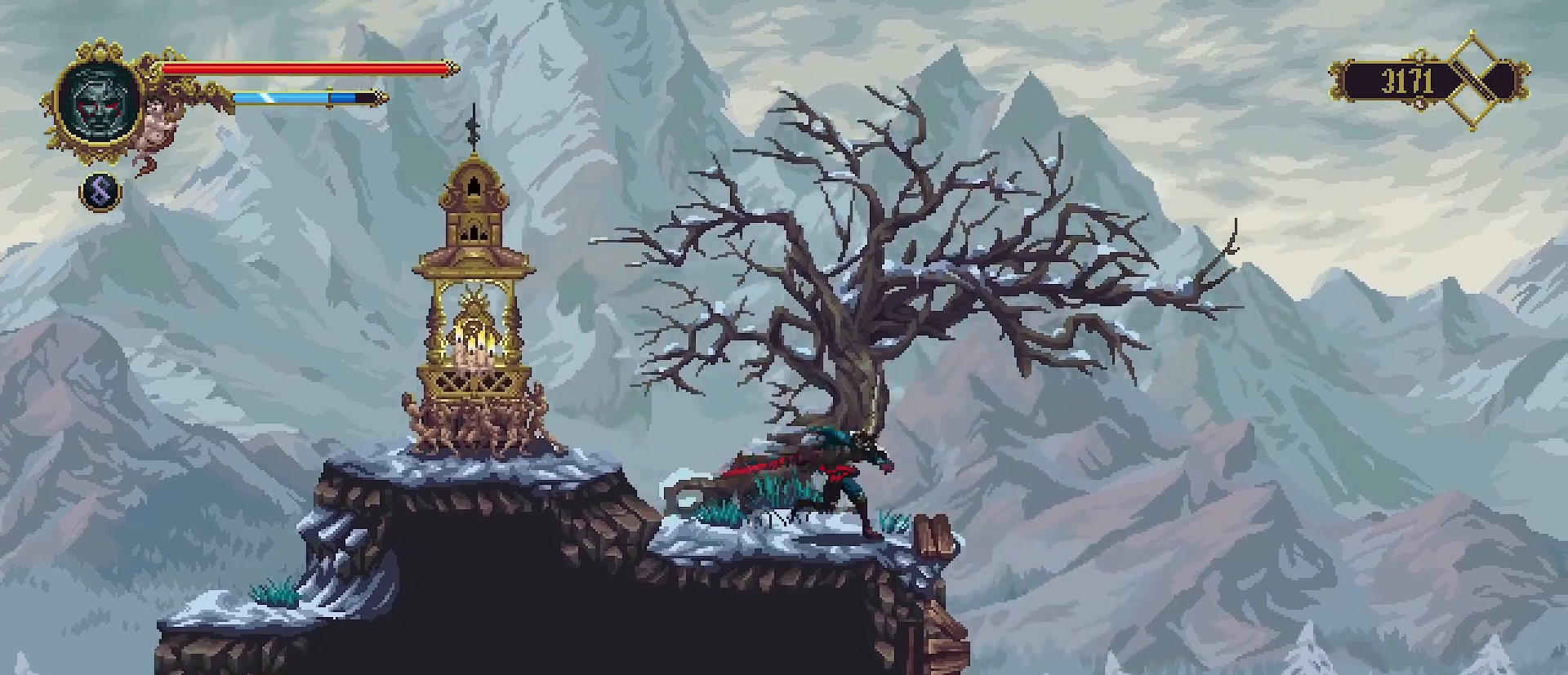
{"buttons": [], "left_stick": "right", "right_stick": "center", "events": []}
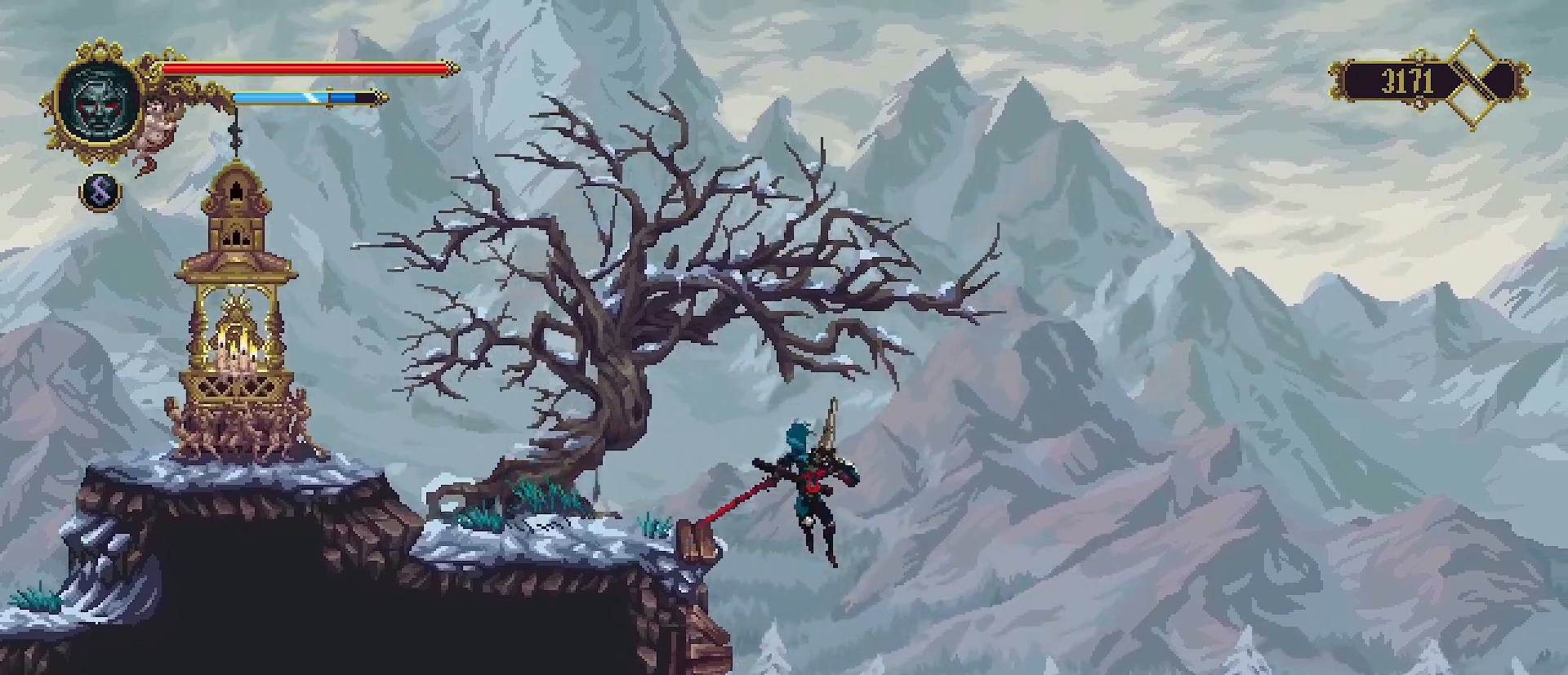
{"buttons": [], "left_stick": "right", "right_stick": "center", "events": []}
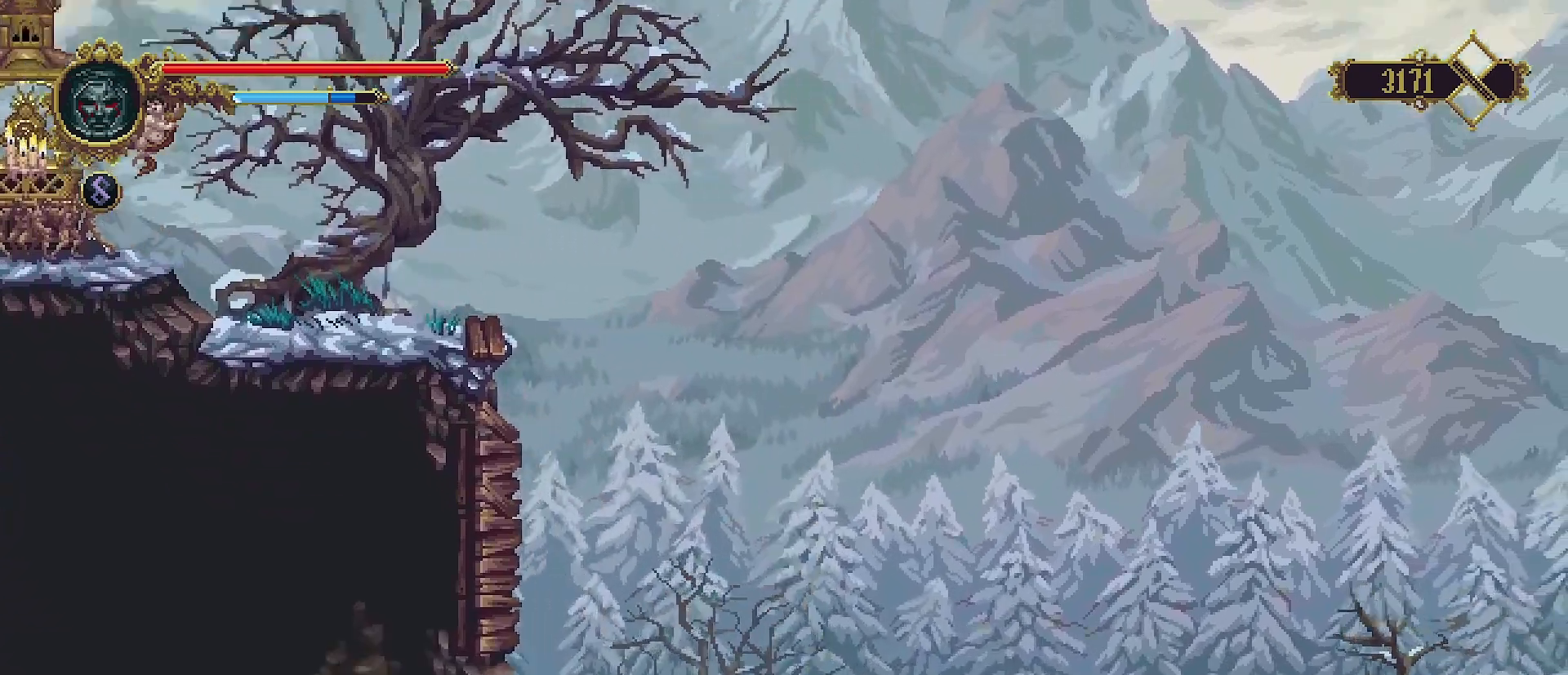
{"buttons": ["R2"], "left_stick": "right", "right_stick": "center", "events": [[167, "R2", "down"], [333, "R2", "up"], [433, "R2", "down"]]}
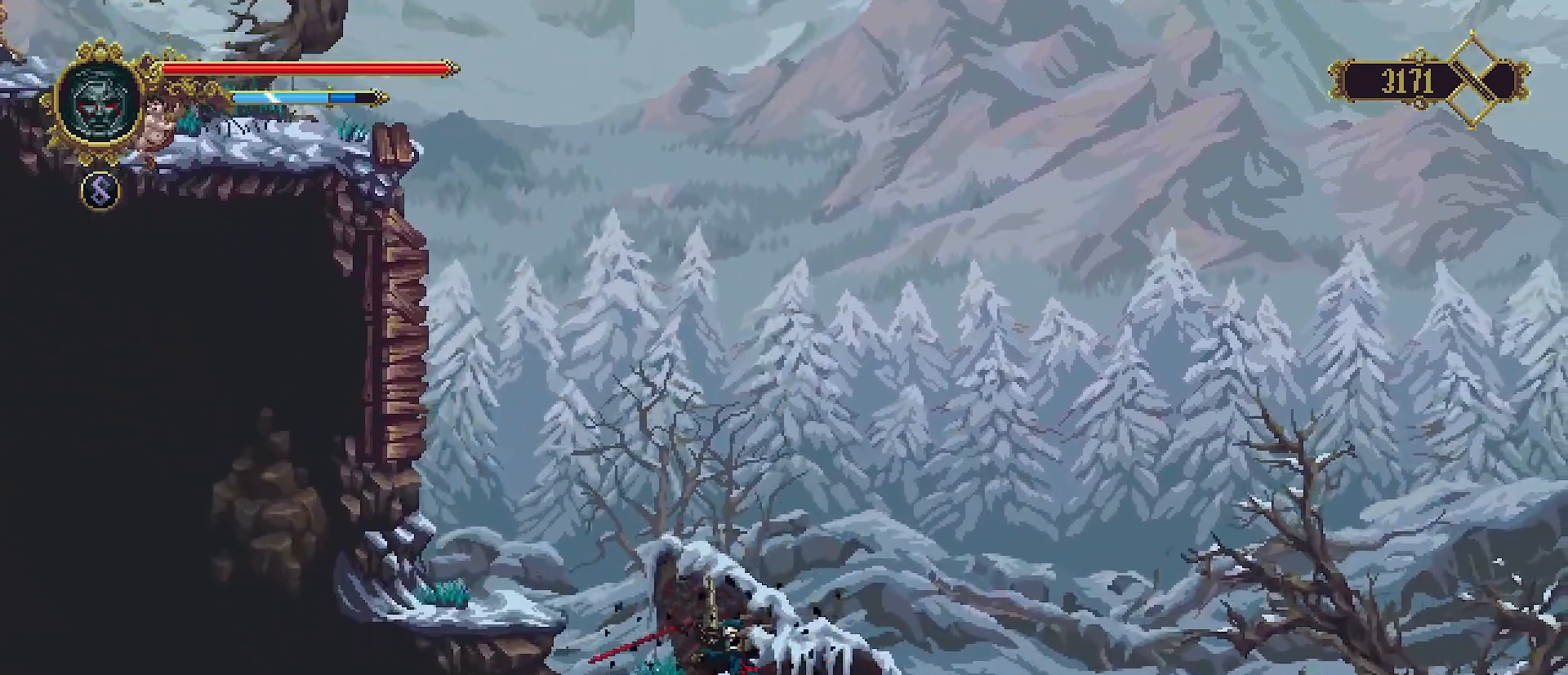
{"buttons": [], "left_stick": "right", "right_stick": "center", "events": [[33, "R2", "up"], [67, "R2", "down"], [167, "R2", "up"], [233, "R2", "down"], [300, "R2", "up"], [333, "R2", "down"], [467, "R2", "up"]]}
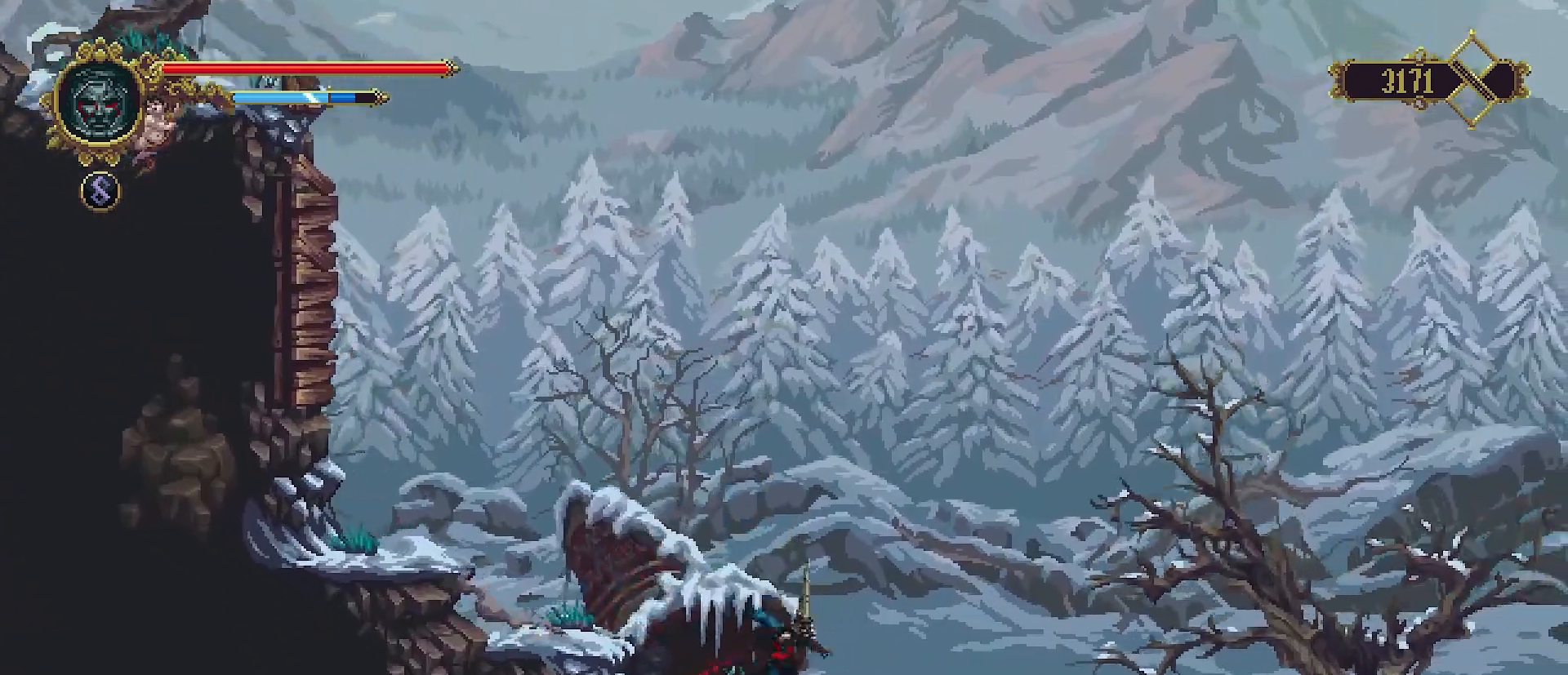
{"buttons": [], "left_stick": "right", "right_stick": "center", "events": [[267, "R2", "down"], [433, "R2", "up"]]}
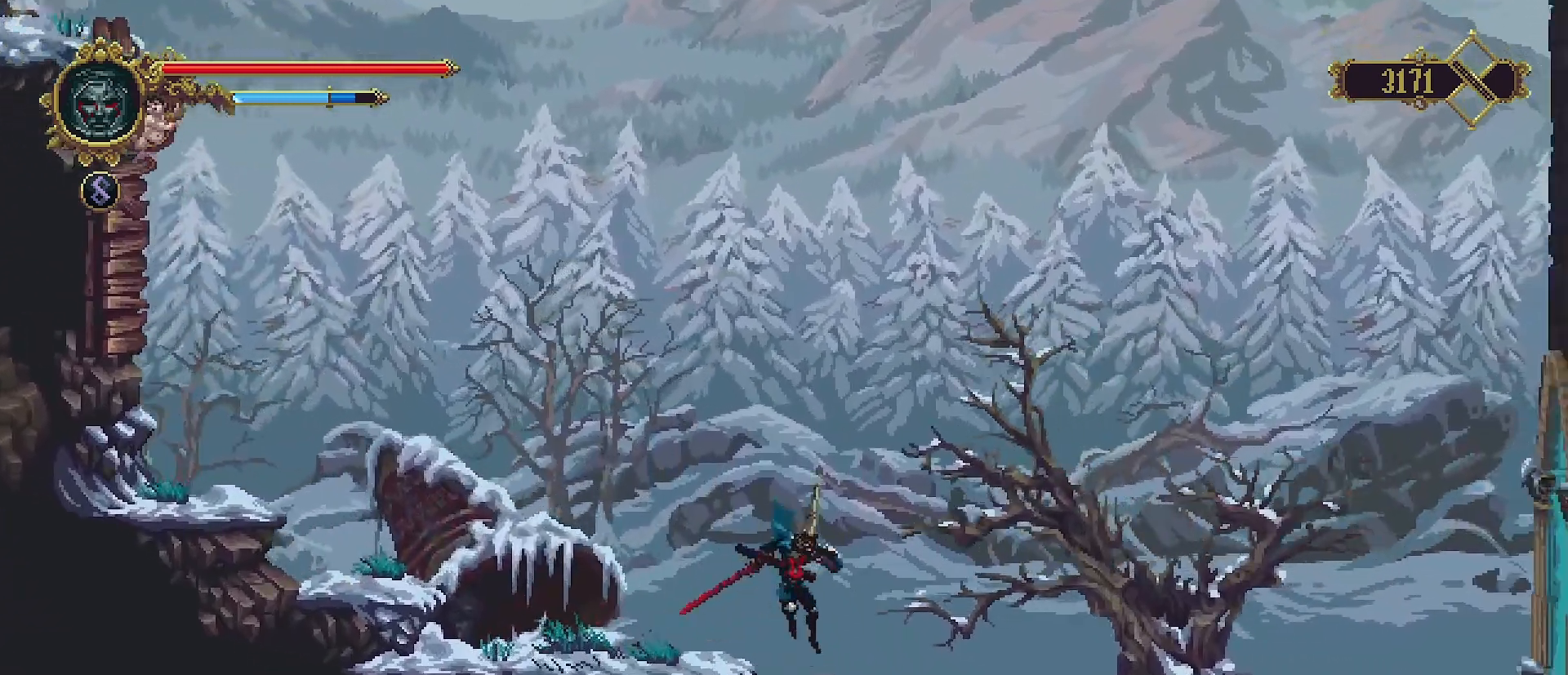
{"buttons": [], "left_stick": "right", "right_stick": "center", "events": []}
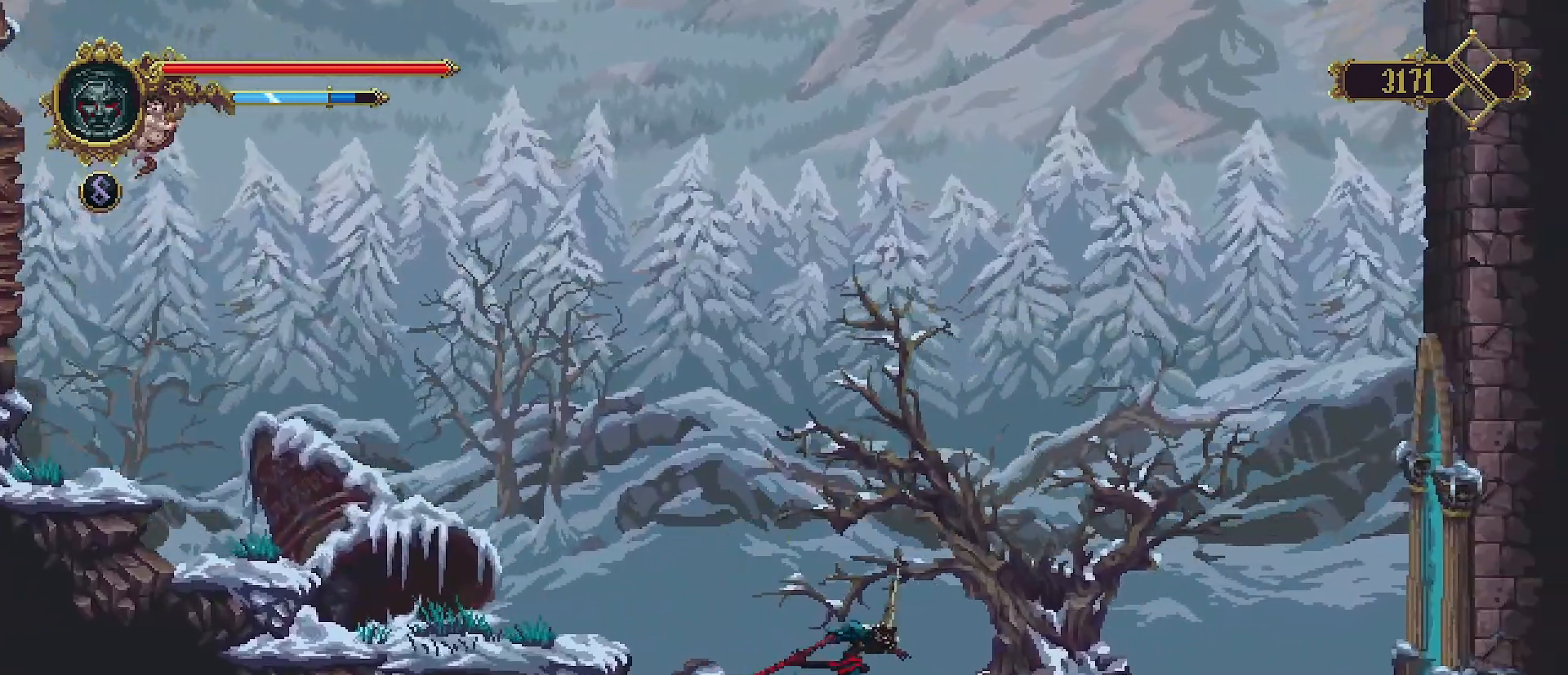
{"buttons": [], "left_stick": "right", "right_stick": "center", "events": []}
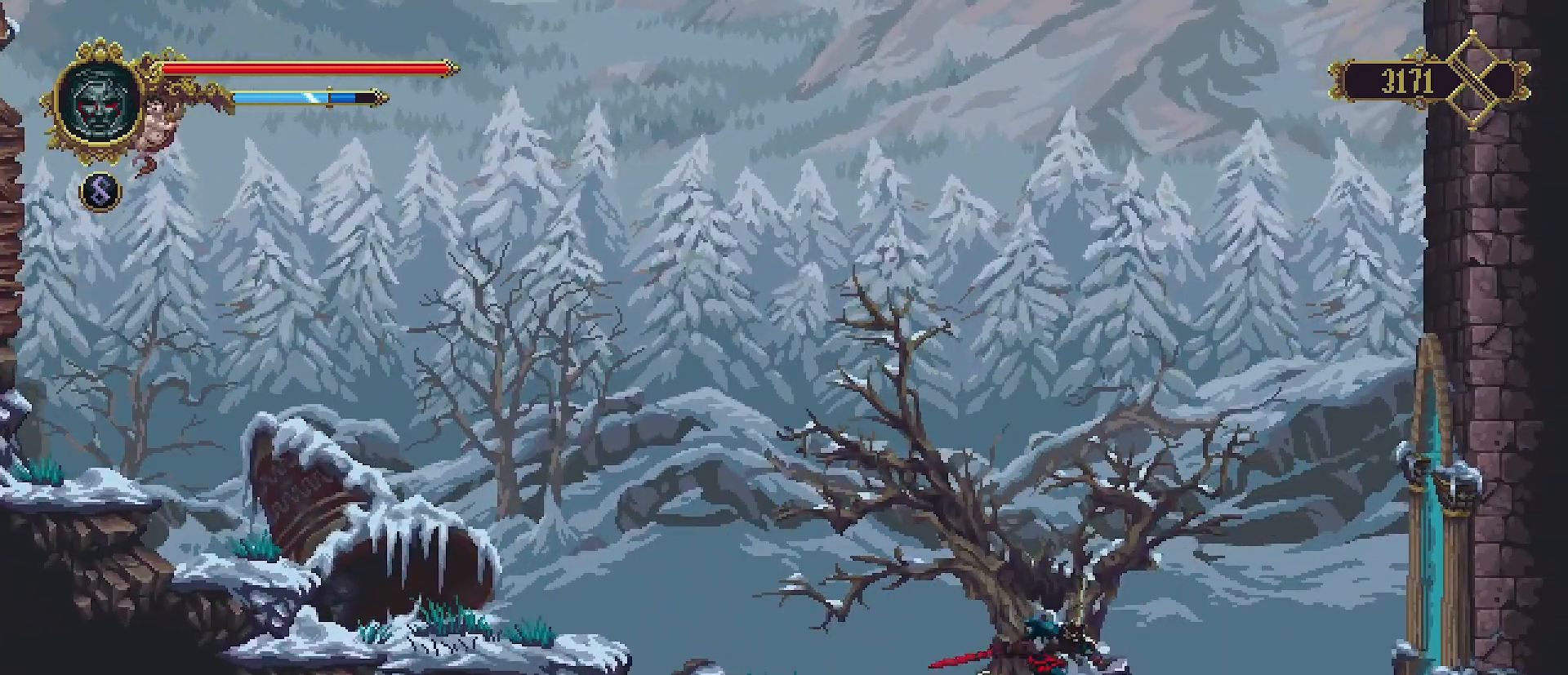
{"buttons": ["R2"], "left_stick": "right", "right_stick": "center", "events": [[333, "R2", "down"]]}
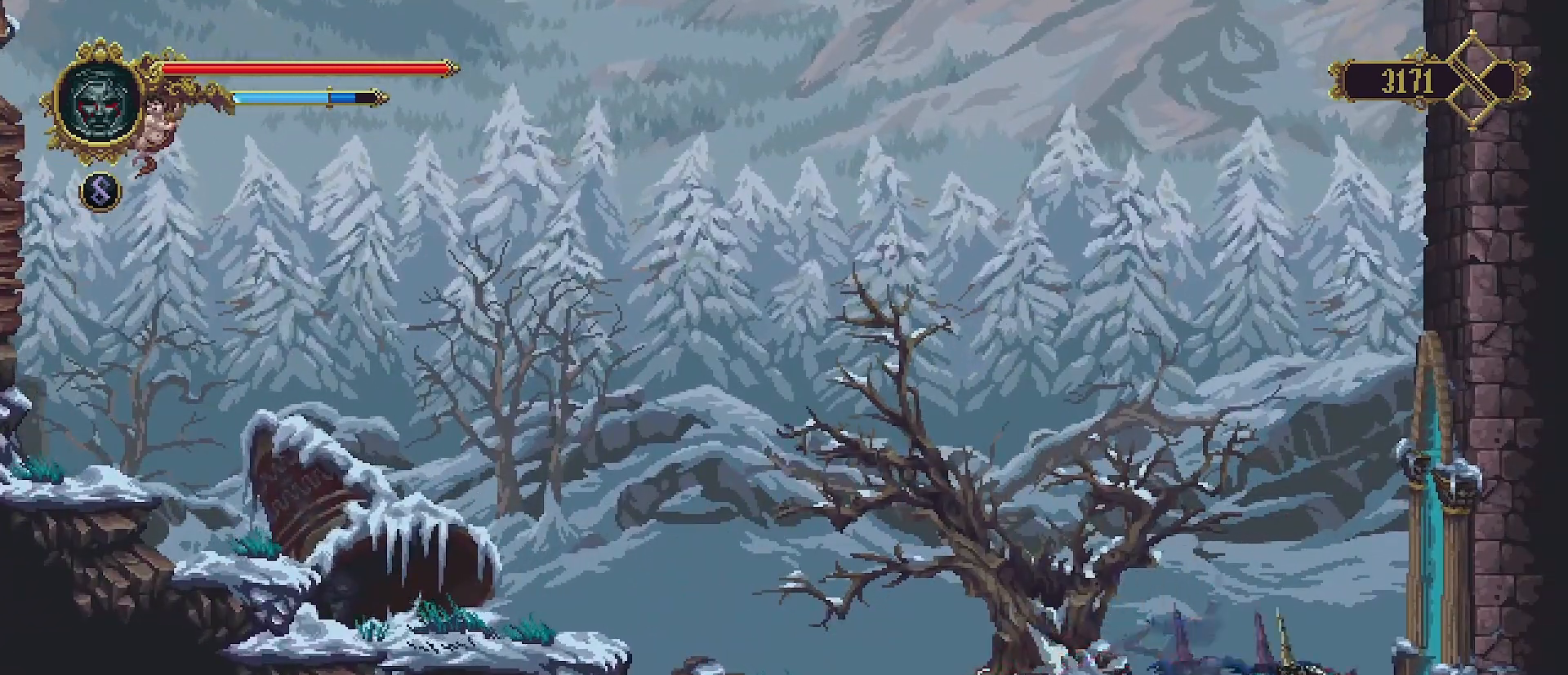
{"buttons": [], "left_stick": "right", "right_stick": "center", "events": [[200, "R2", "up"]]}
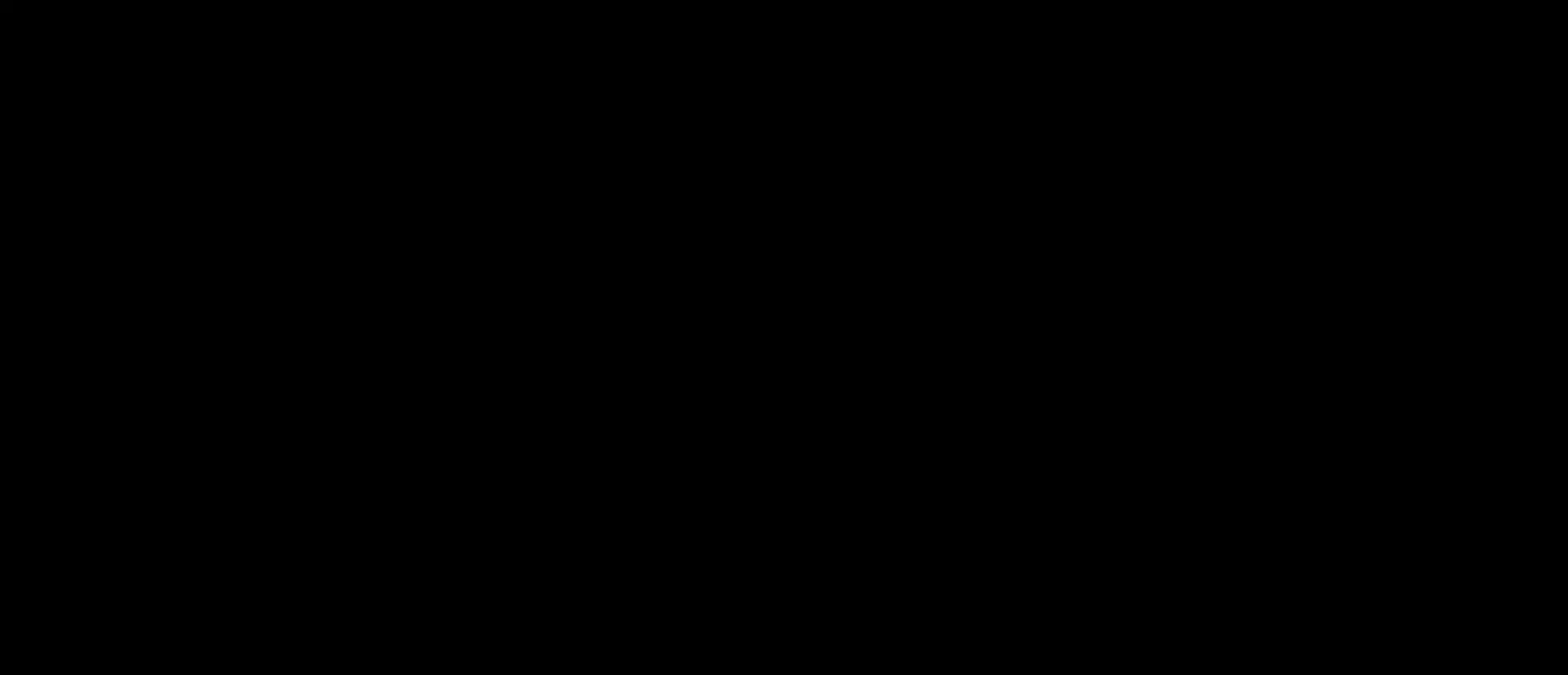
{"buttons": [], "left_stick": "right", "right_stick": "center", "events": []}
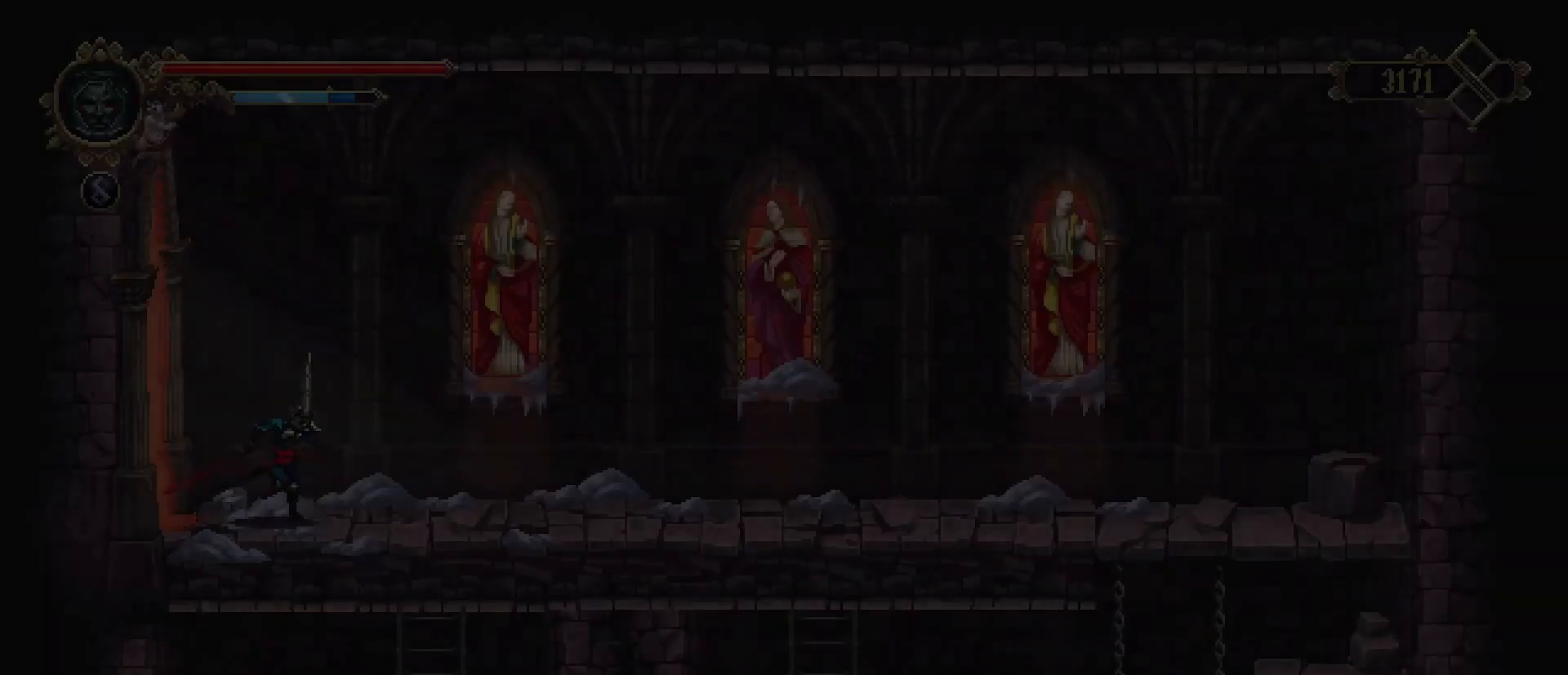
{"buttons": [], "left_stick": "right", "right_stick": "center", "events": []}
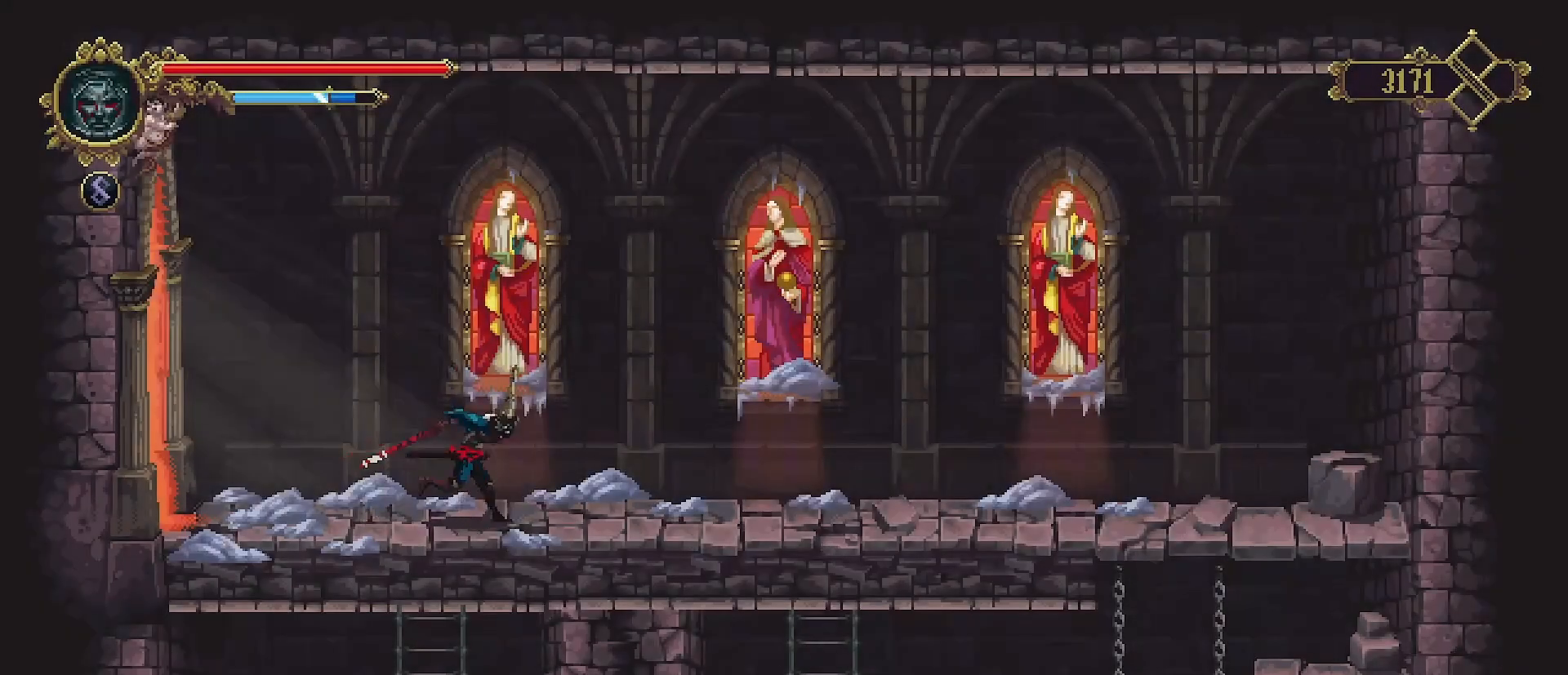
{"buttons": [], "left_stick": "right", "right_stick": "center", "events": []}
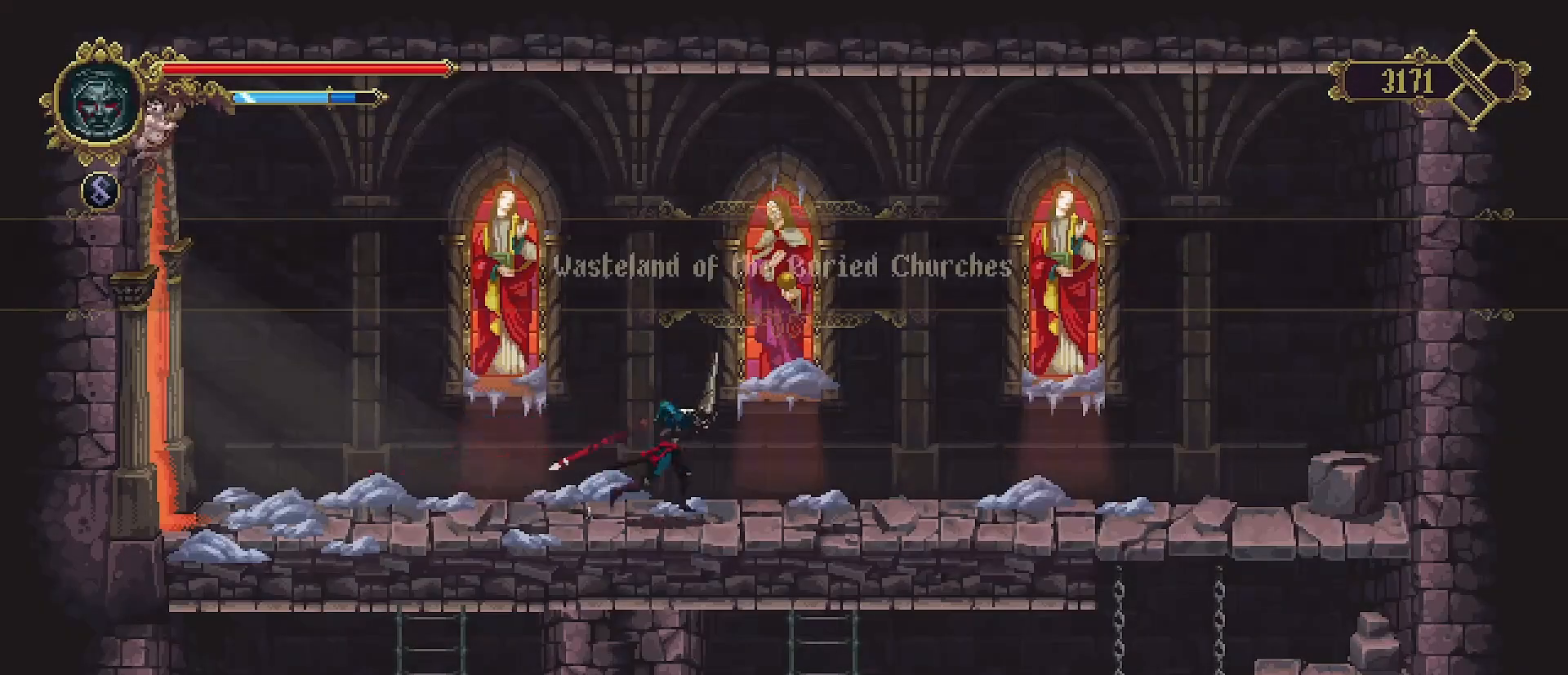
{"buttons": [], "left_stick": "right", "right_stick": "center", "events": []}
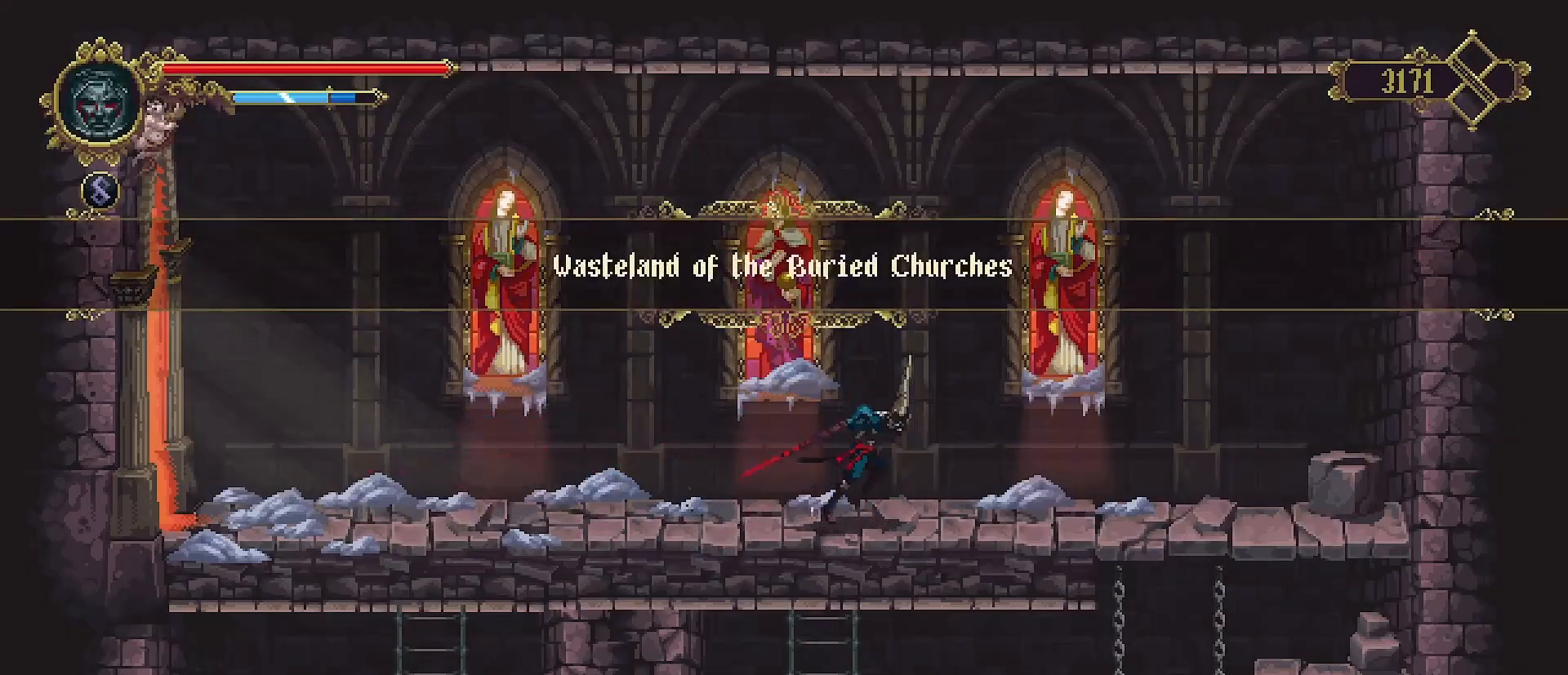
{"buttons": [], "left_stick": "right", "right_stick": "center", "events": []}
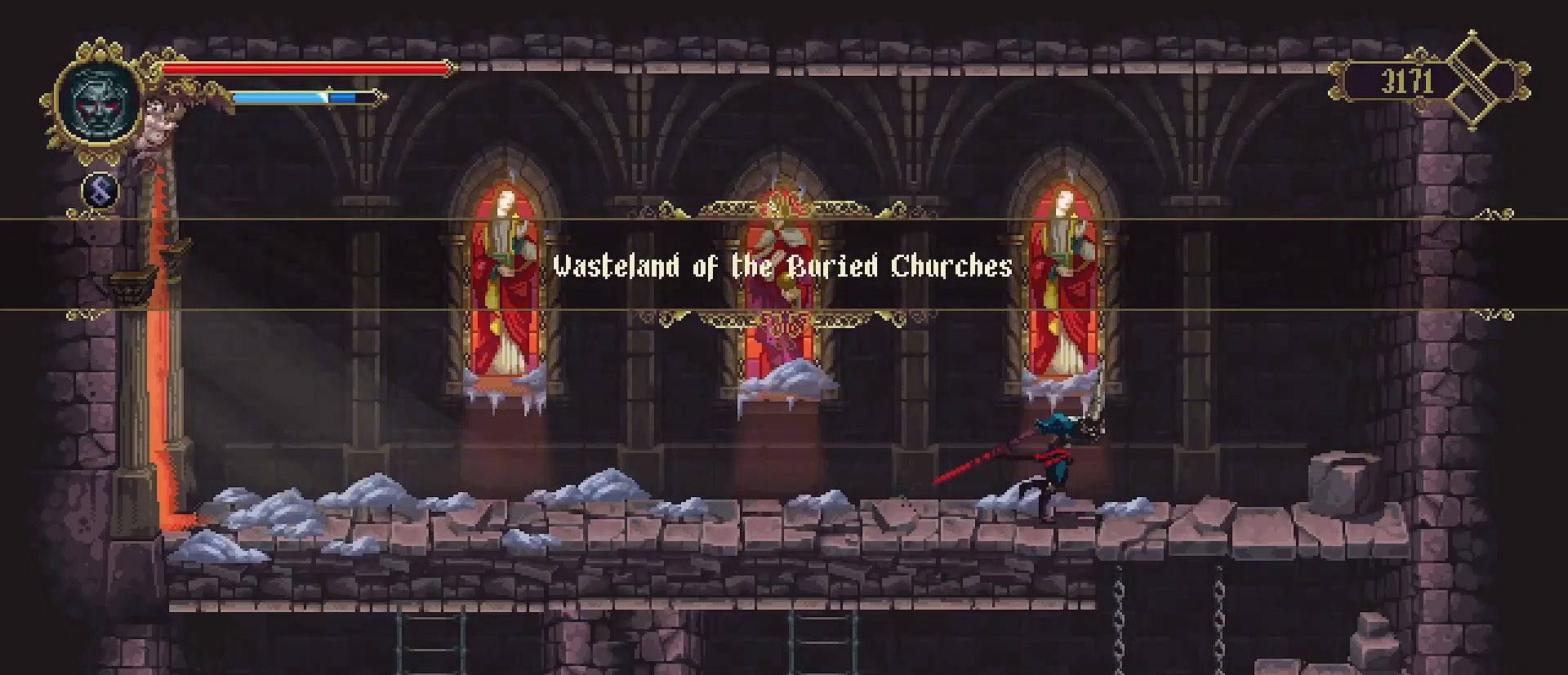
{"buttons": [], "left_stick": "down", "right_stick": "center", "events": [[300, "left_stick", "down"], [367, "CROSS", "down"], [467, "CROSS", "up"]]}
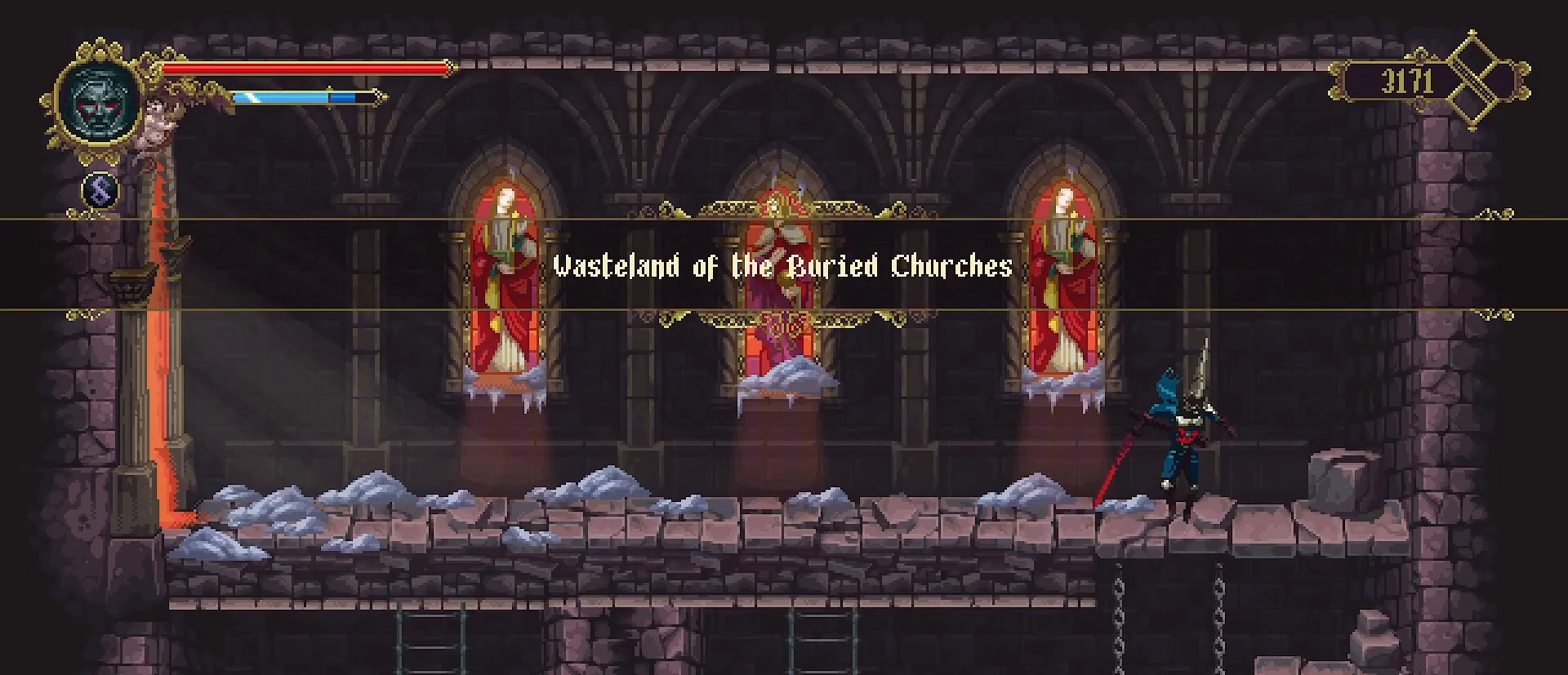
{"buttons": [], "left_stick": "left", "right_stick": "center", "events": [[500, "left_stick", "left"]]}
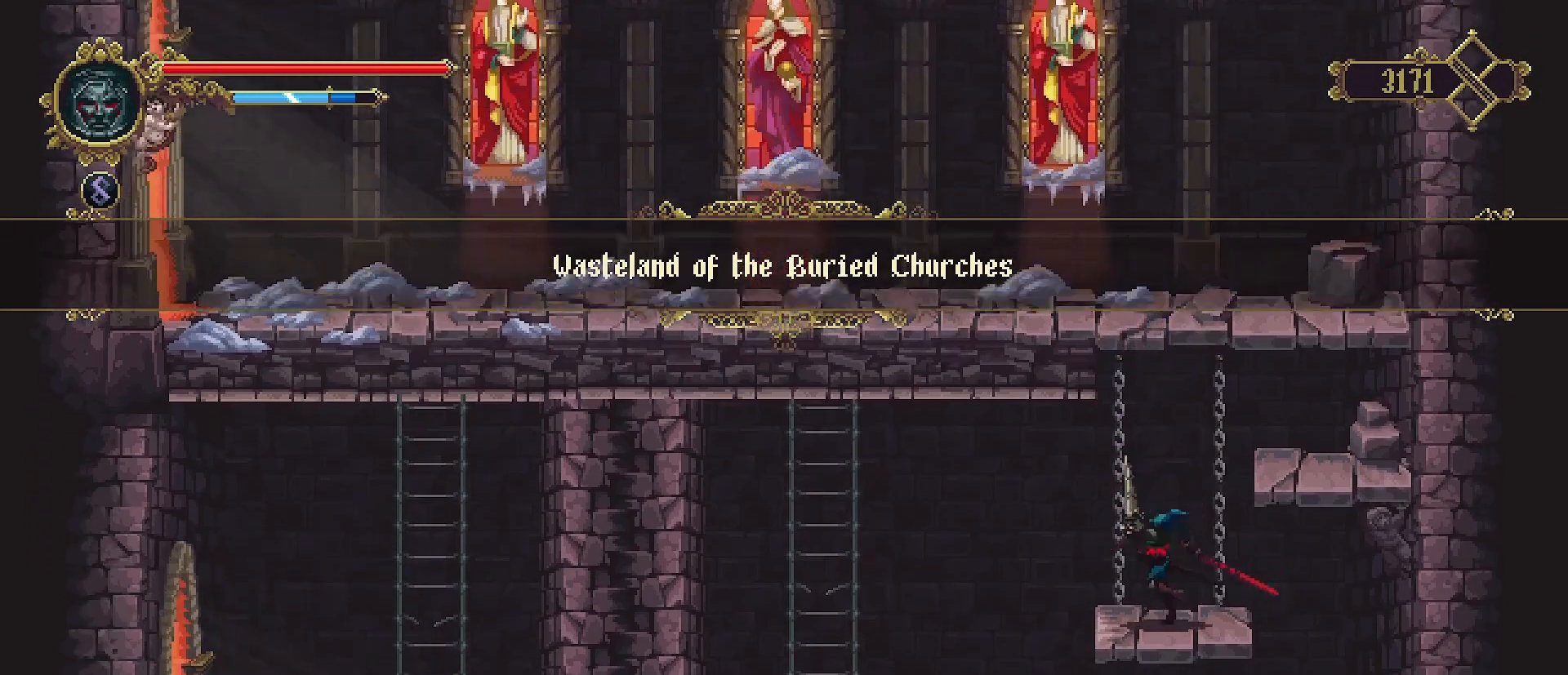
{"buttons": [], "left_stick": "center", "right_stick": "center", "events": [[400, "left_stick", "center"]]}
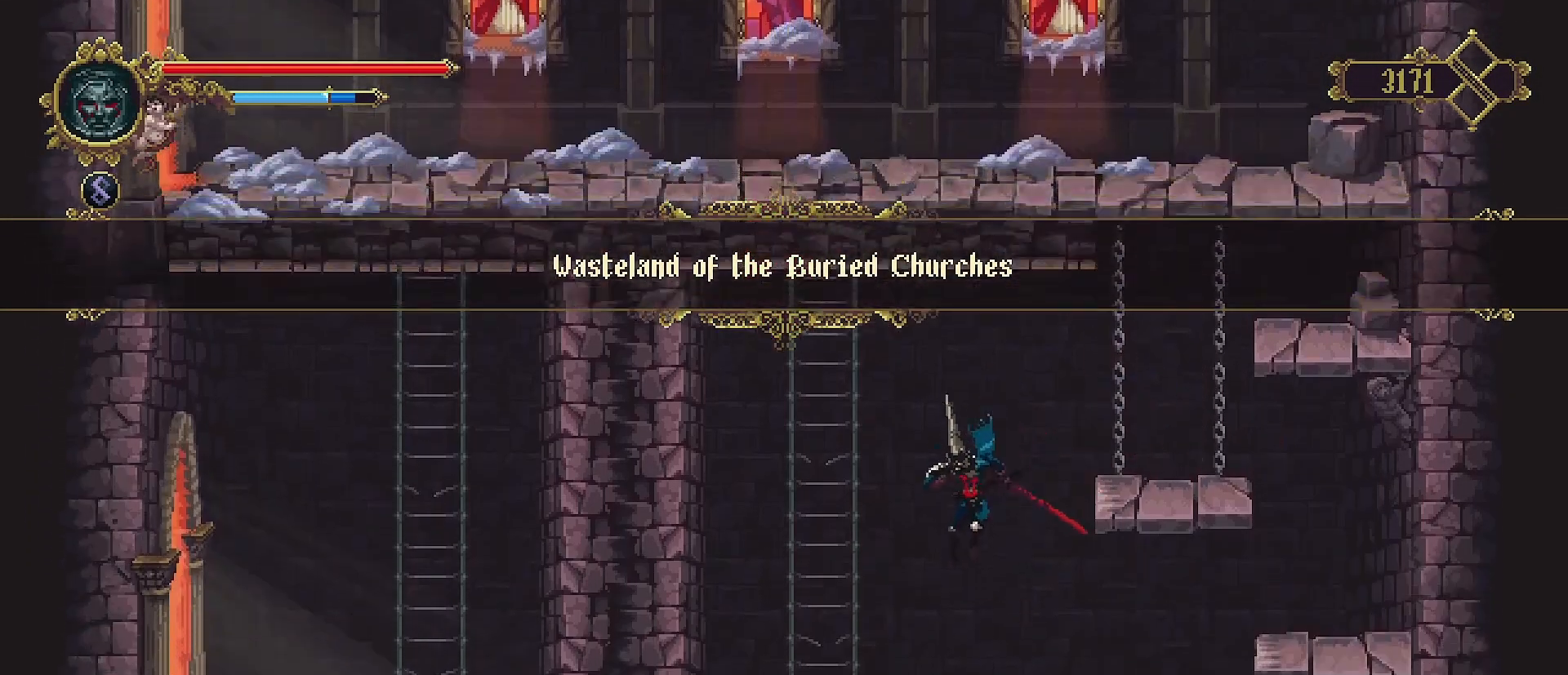
{"buttons": [], "left_stick": "left", "right_stick": "center", "events": [[500, "left_stick", "left"]]}
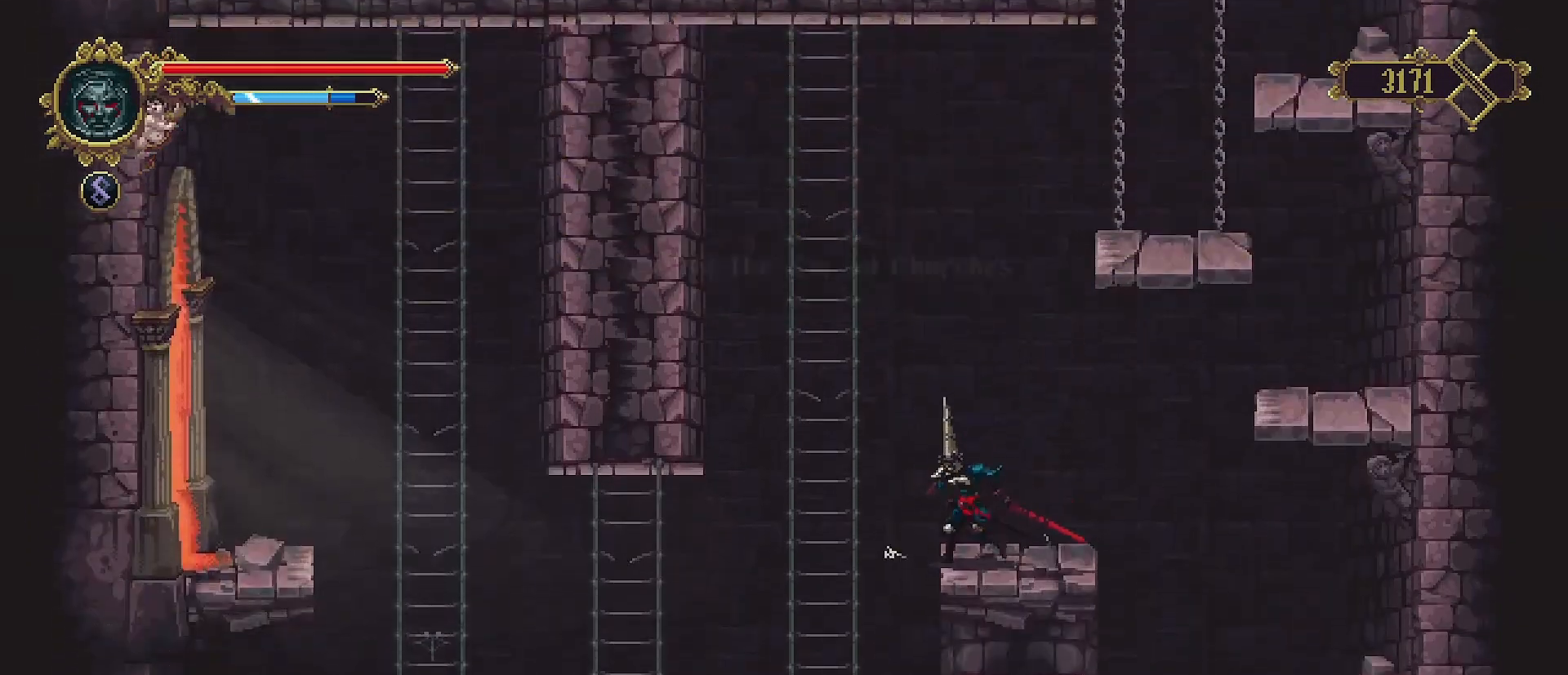
{"buttons": [], "left_stick": "down", "right_stick": "center", "events": [[367, "left_stick", "down"]]}
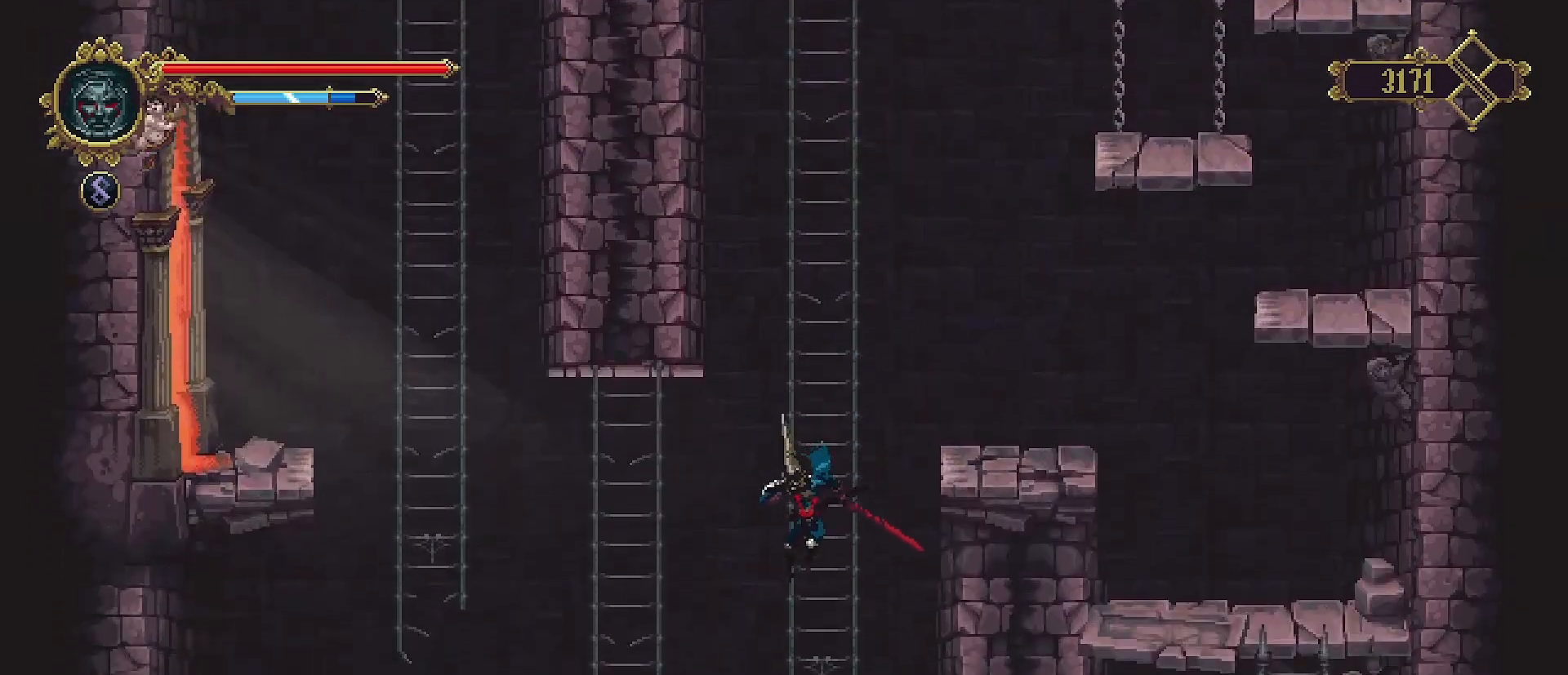
{"buttons": [], "left_stick": "down", "right_stick": "center", "events": []}
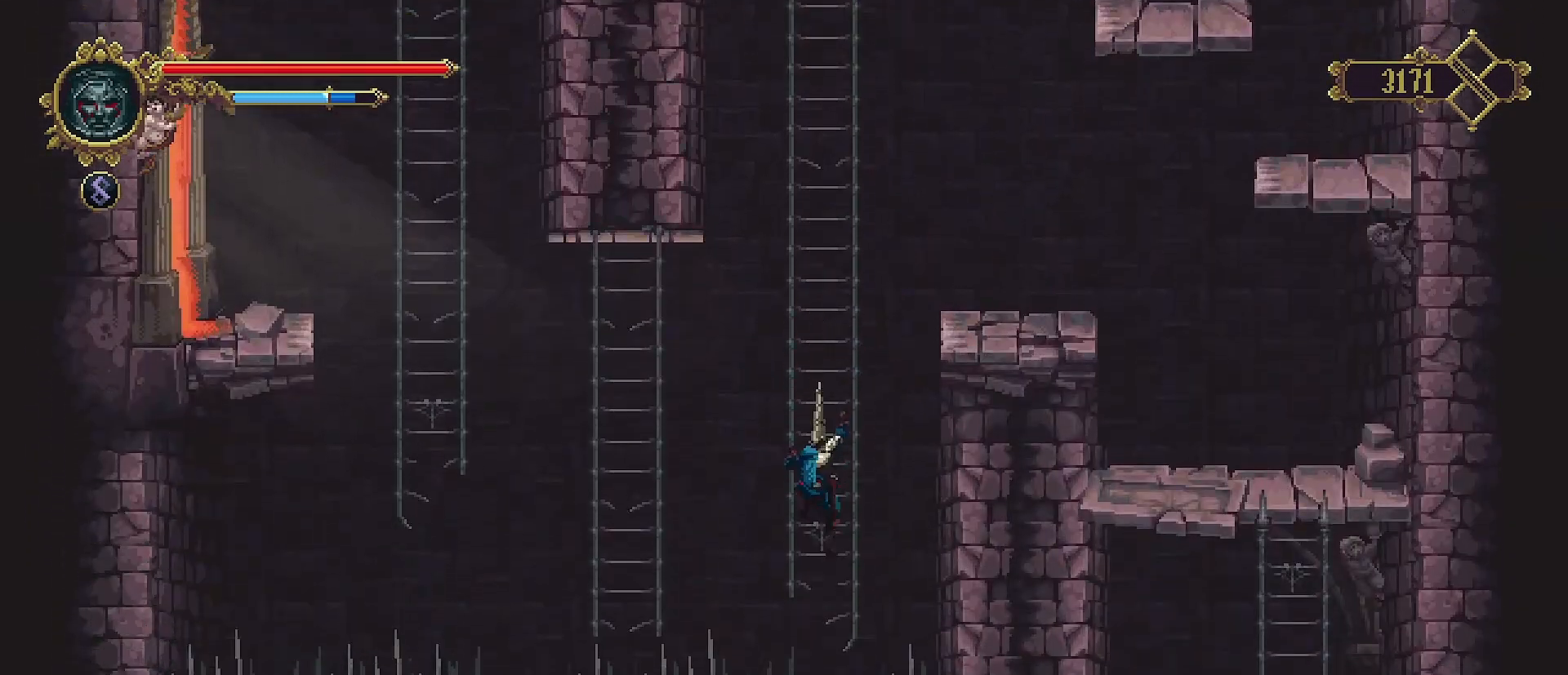
{"buttons": [], "left_stick": "left", "right_stick": "center", "events": [[67, "left_stick", "left"], [100, "CROSS", "down"], [233, "CROSS", "up"]]}
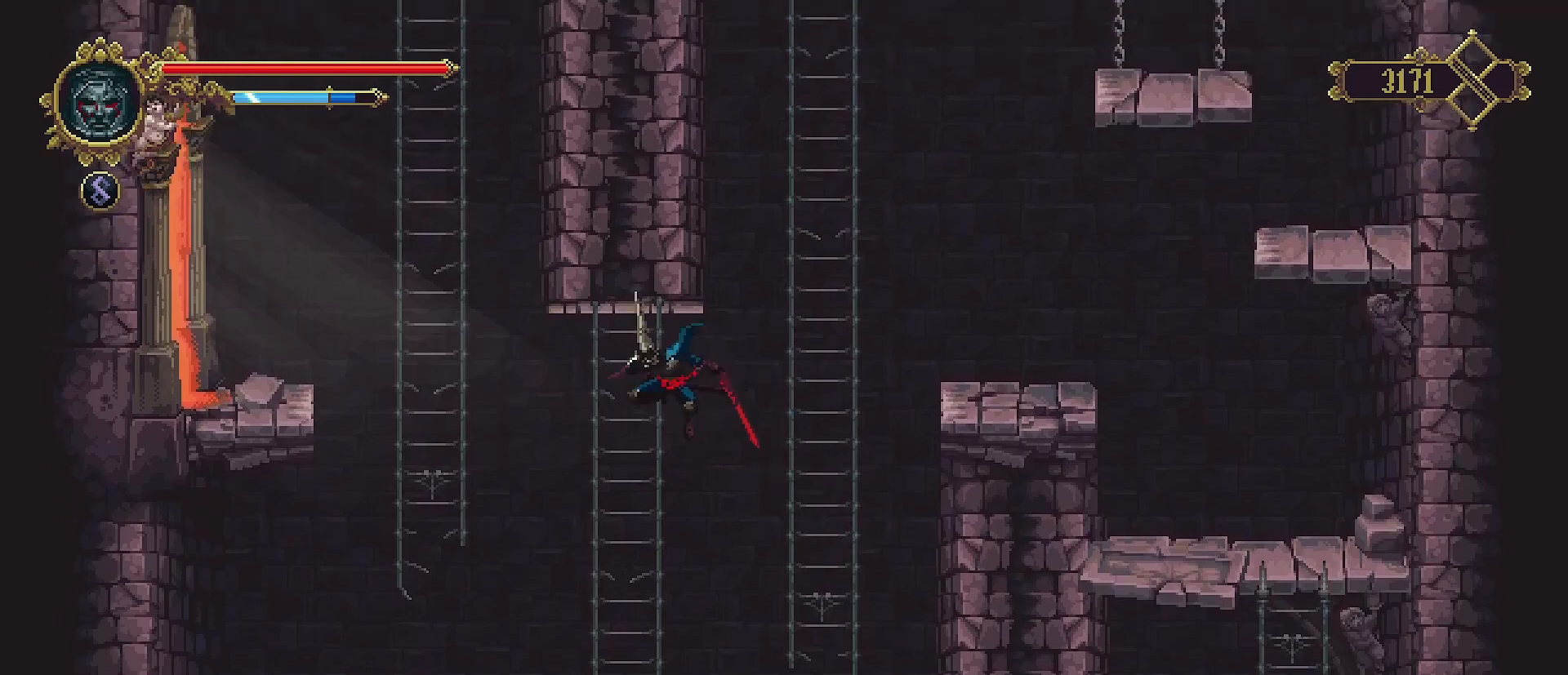
{"buttons": [], "left_stick": "down", "right_stick": "center", "events": [[167, "left_stick", "down"]]}
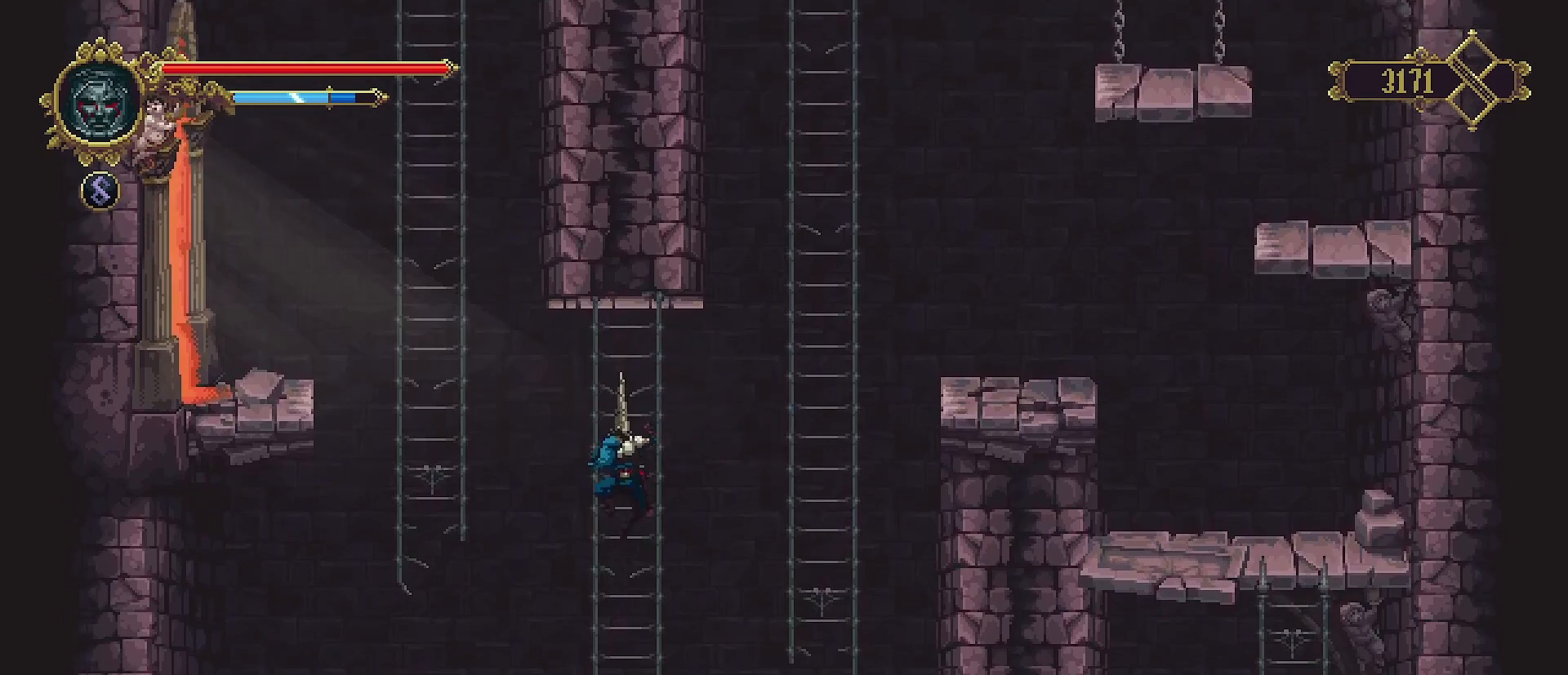
{"buttons": ["CROSS"], "left_stick": "left", "right_stick": "center", "events": [[400, "left_stick", "left"], [467, "CROSS", "down"]]}
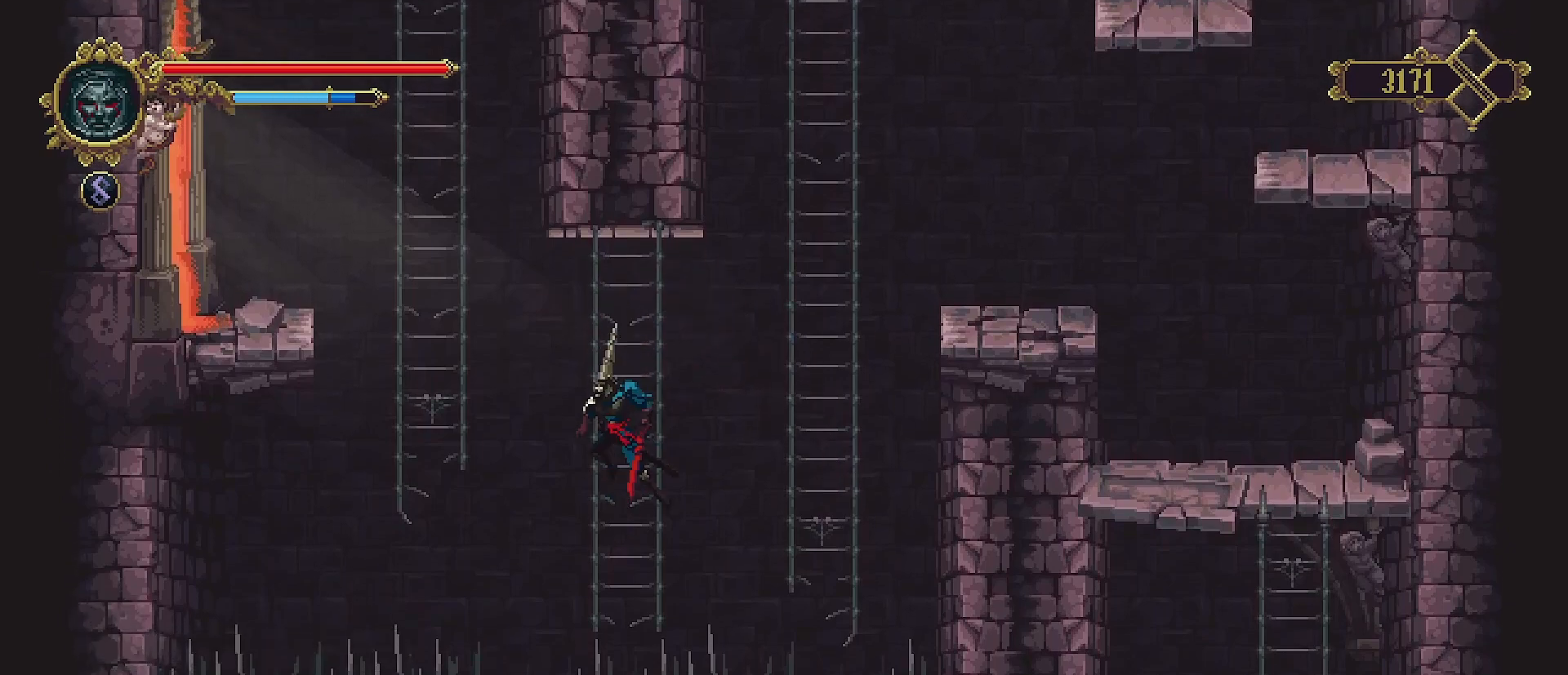
{"buttons": [], "left_stick": "up", "right_stick": "center", "events": [[433, "CROSS", "up"], [467, "left_stick", "up"]]}
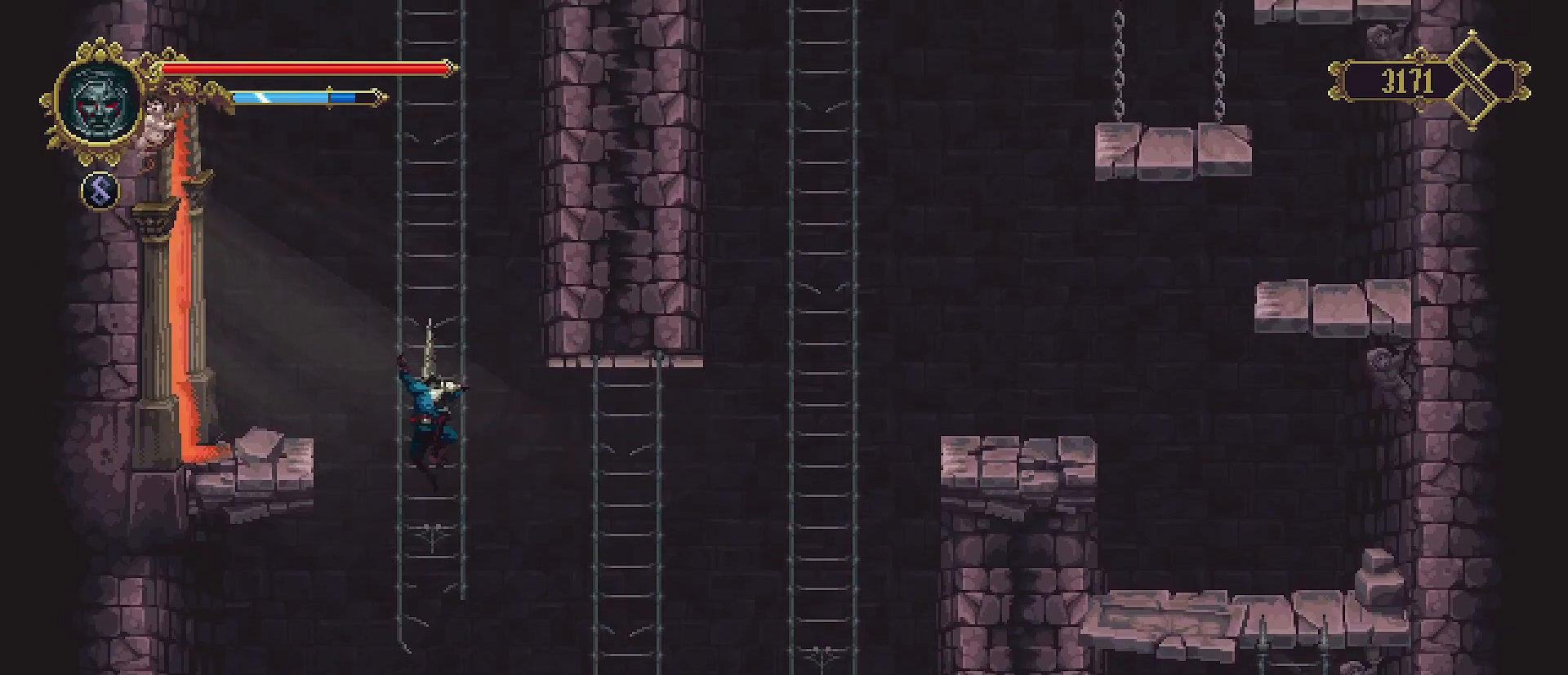
{"buttons": ["CROSS"], "left_stick": "left", "right_stick": "center", "events": [[367, "CROSS", "down"], [367, "left_stick", "left"]]}